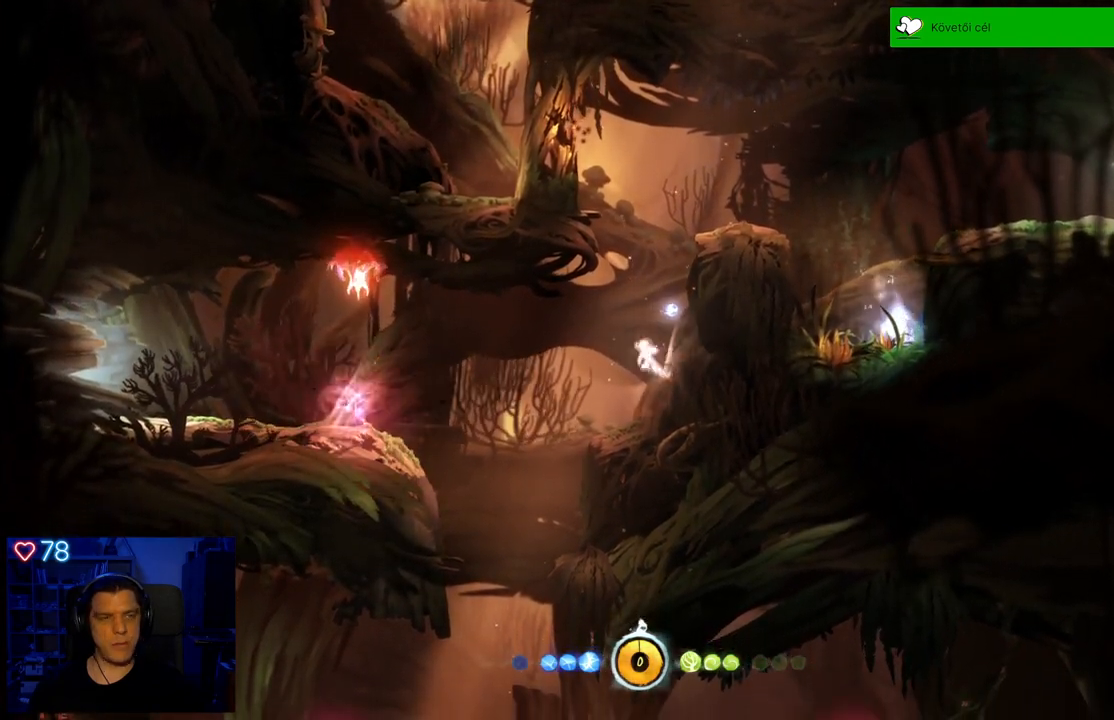
Gameplay with a controller (Xbox layout); each line is a JSON object with the inputs held at the frame after it. "events" lists button and stick changes between this image and that frame as [ms after this image, input, new state], when the widget could be followed in between. Not read: SHARE.
{"buttons": [], "left_stick": "left", "right_stick": "center", "events": [[450, "A", "up"]]}
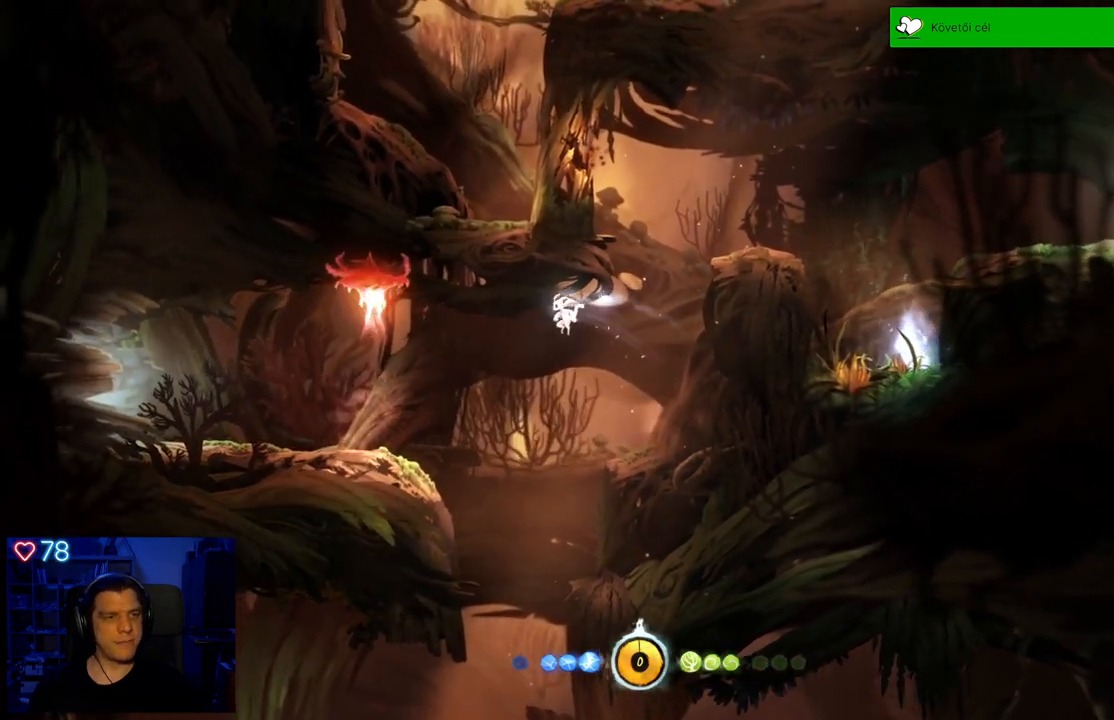
{"buttons": ["A"], "left_stick": "up-left", "right_stick": "center", "events": [[17, "left_stick", "center"], [317, "left_stick", "left"], [350, "A", "down"], [483, "left_stick", "up-left"]]}
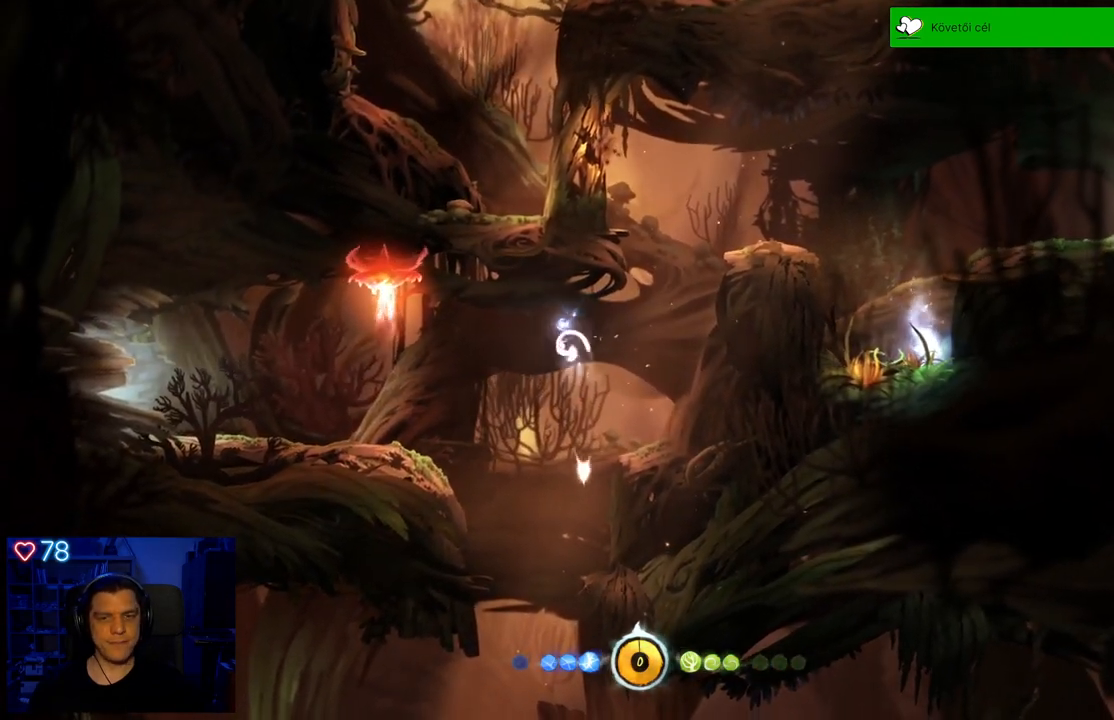
{"buttons": [], "left_stick": "center", "right_stick": "center", "events": [[333, "A", "up"], [483, "left_stick", "center"]]}
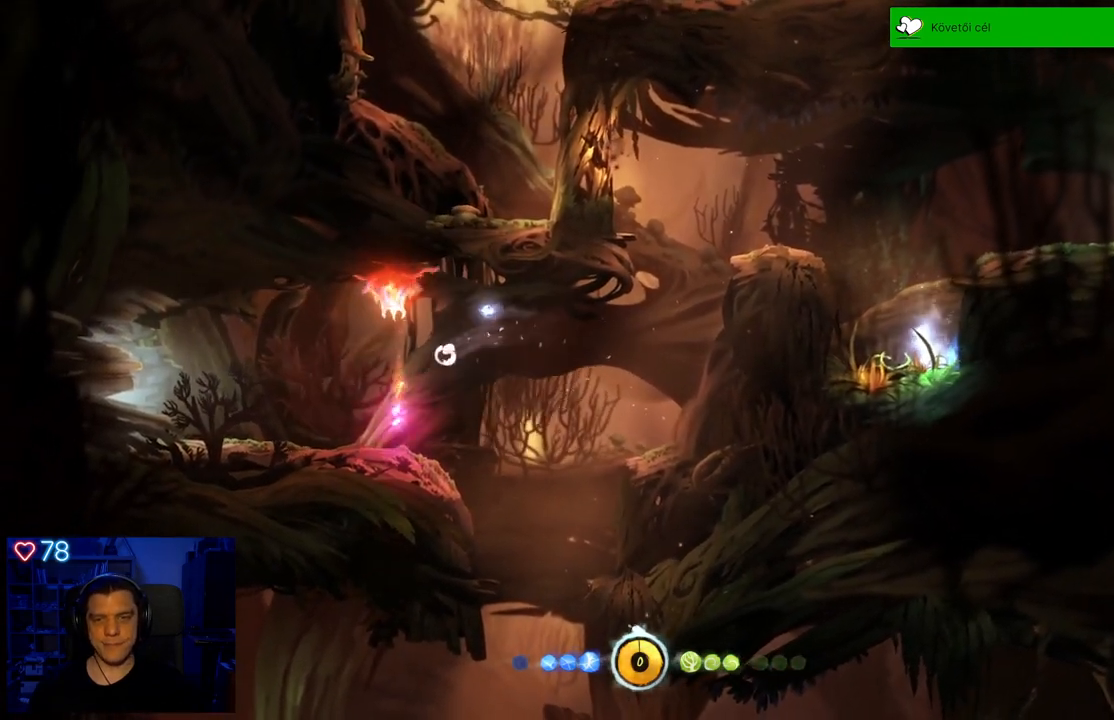
{"buttons": [], "left_stick": "center", "right_stick": "center", "events": [[133, "left_stick", "right"], [300, "left_stick", "center"]]}
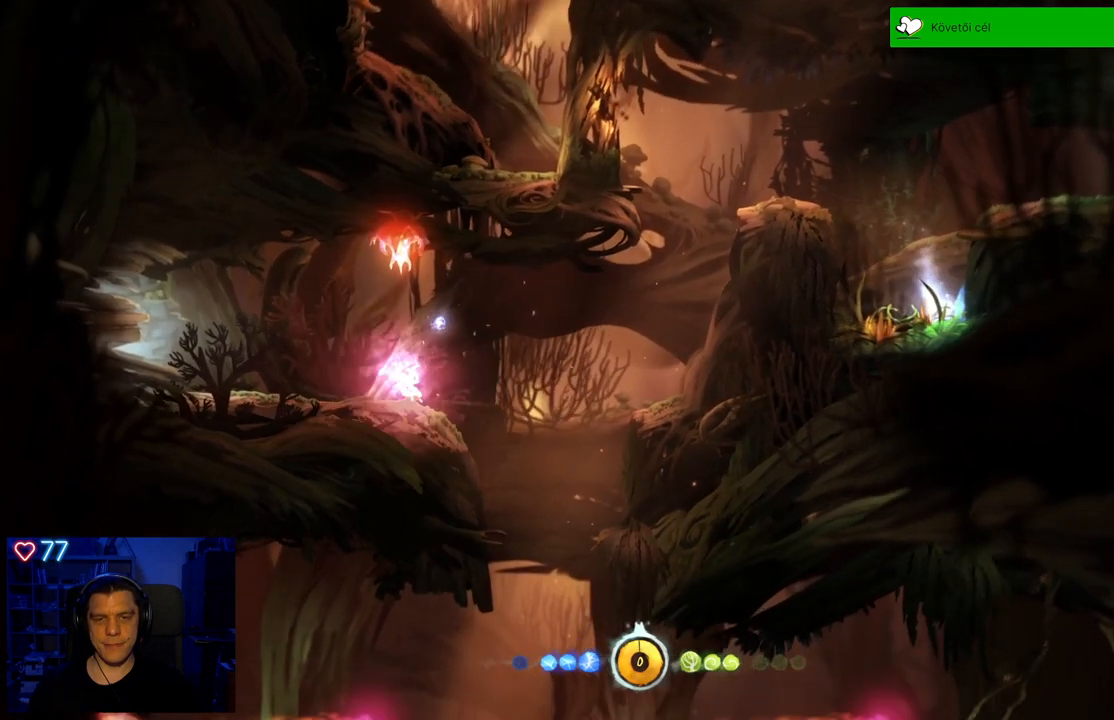
{"buttons": [], "left_stick": "center", "right_stick": "center", "events": [[267, "left_stick", "right"], [417, "left_stick", "center"]]}
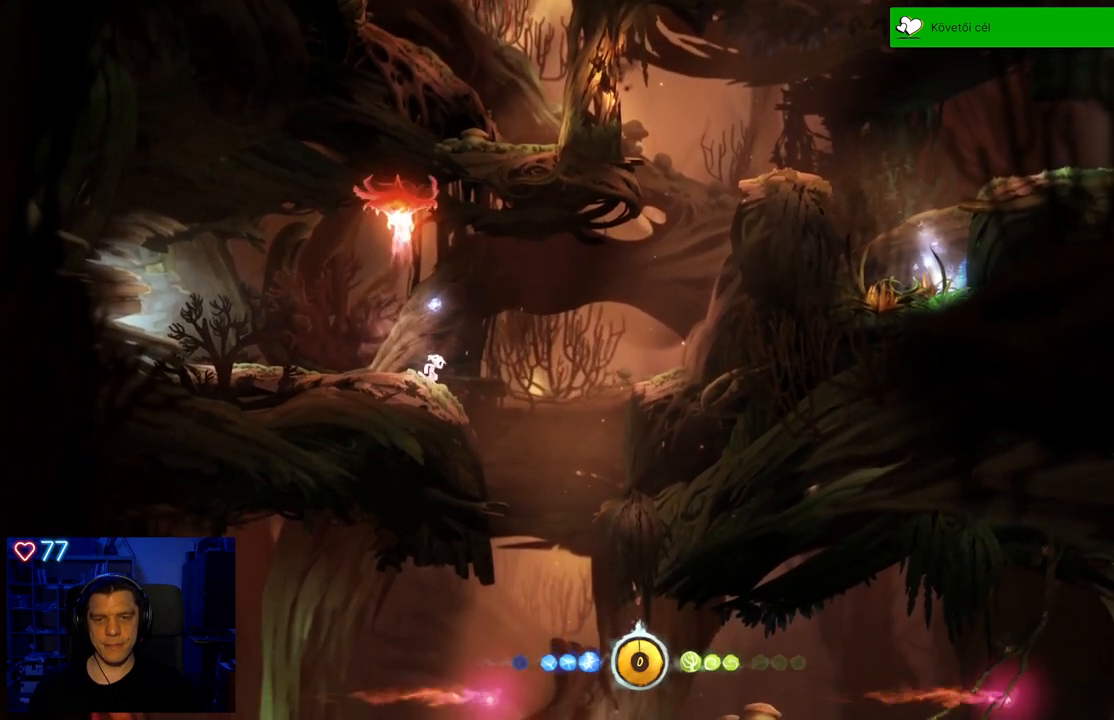
{"buttons": [], "left_stick": "center", "right_stick": "center", "events": [[283, "left_stick", "right"], [367, "left_stick", "center"]]}
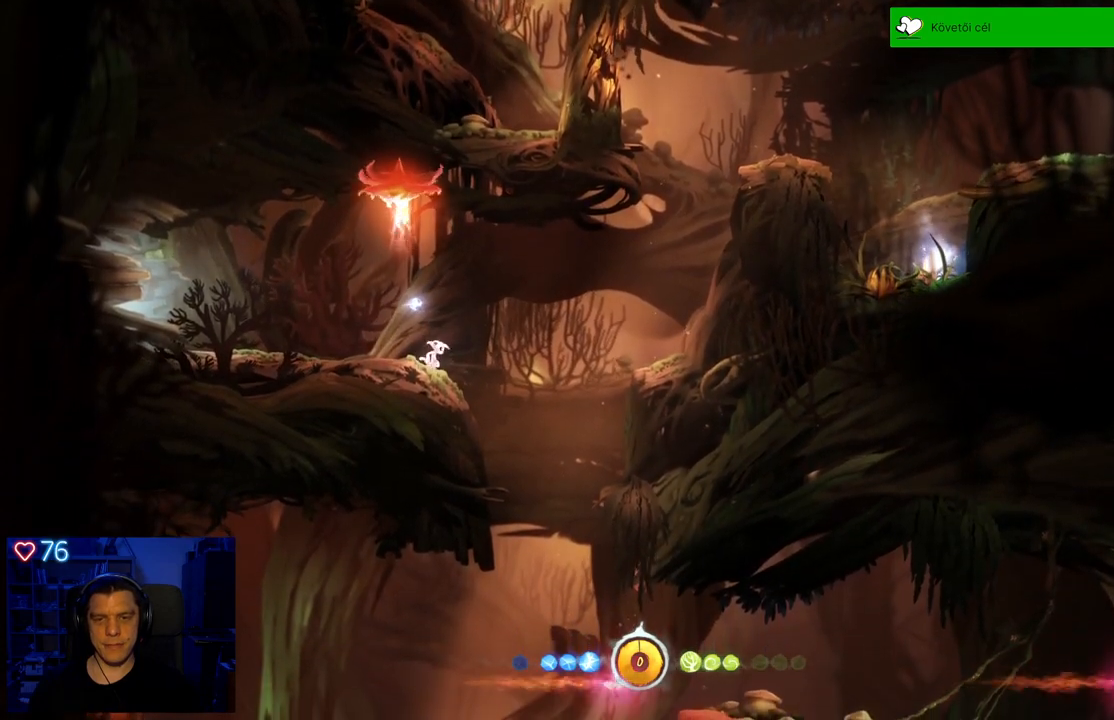
{"buttons": ["Y"], "left_stick": "center", "right_stick": "center", "events": [[400, "Y", "down"]]}
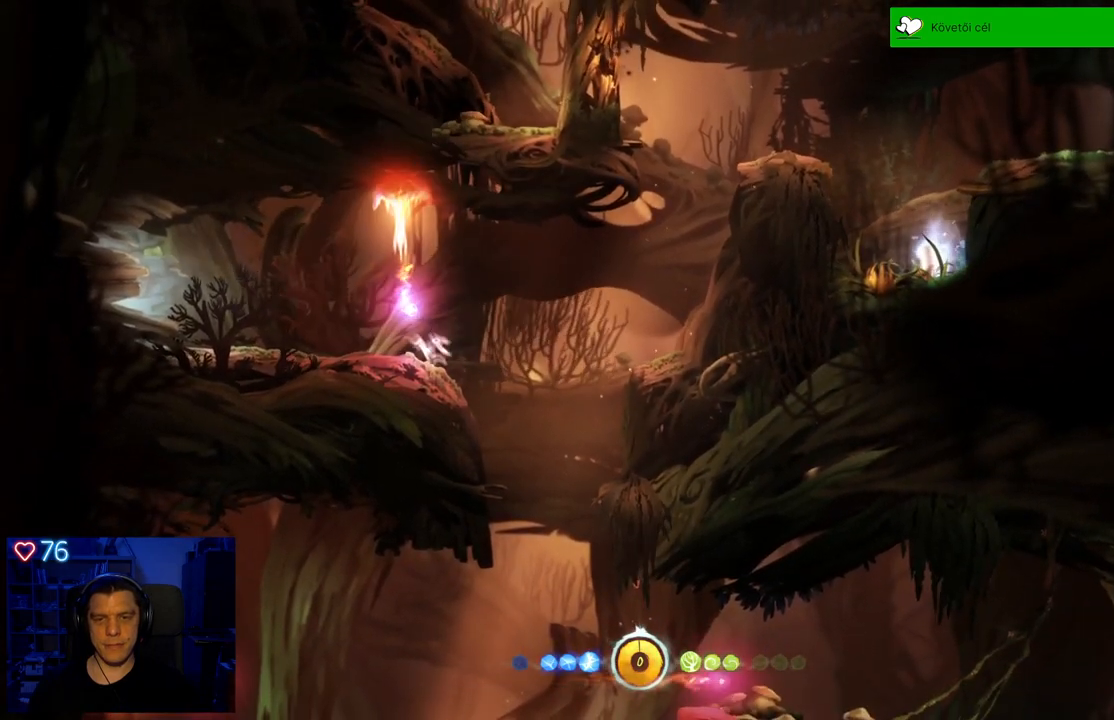
{"buttons": ["Y"], "left_stick": "right", "right_stick": "center", "events": [[250, "left_stick", "right"]]}
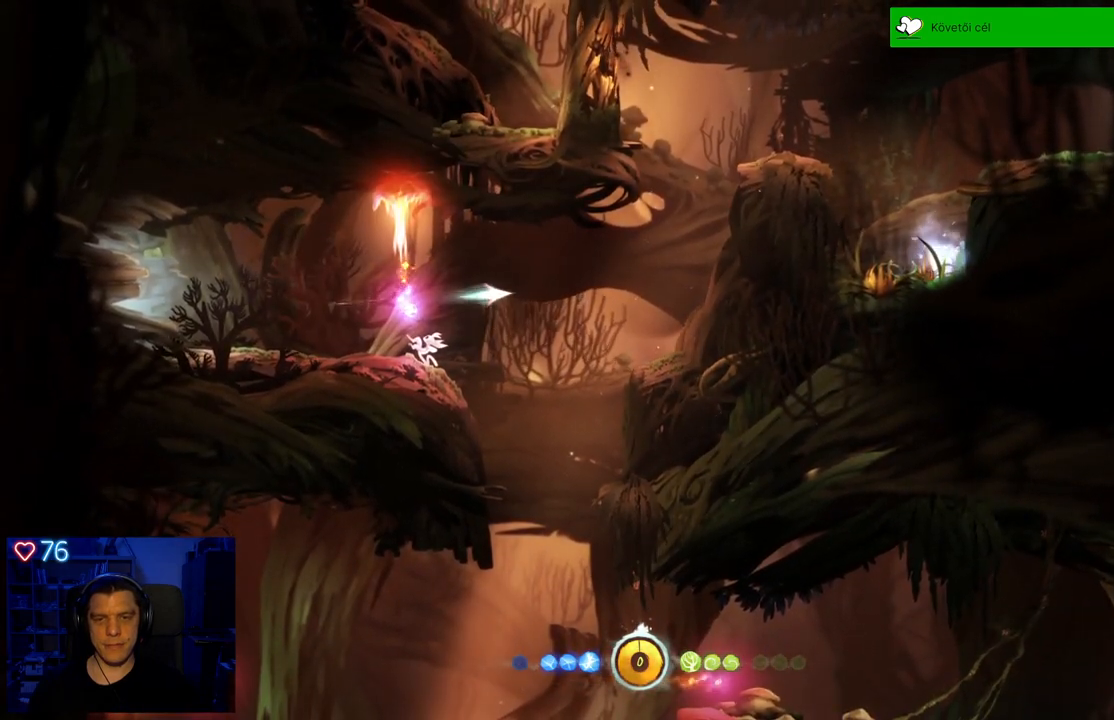
{"buttons": ["Y"], "left_stick": "right", "right_stick": "center", "events": []}
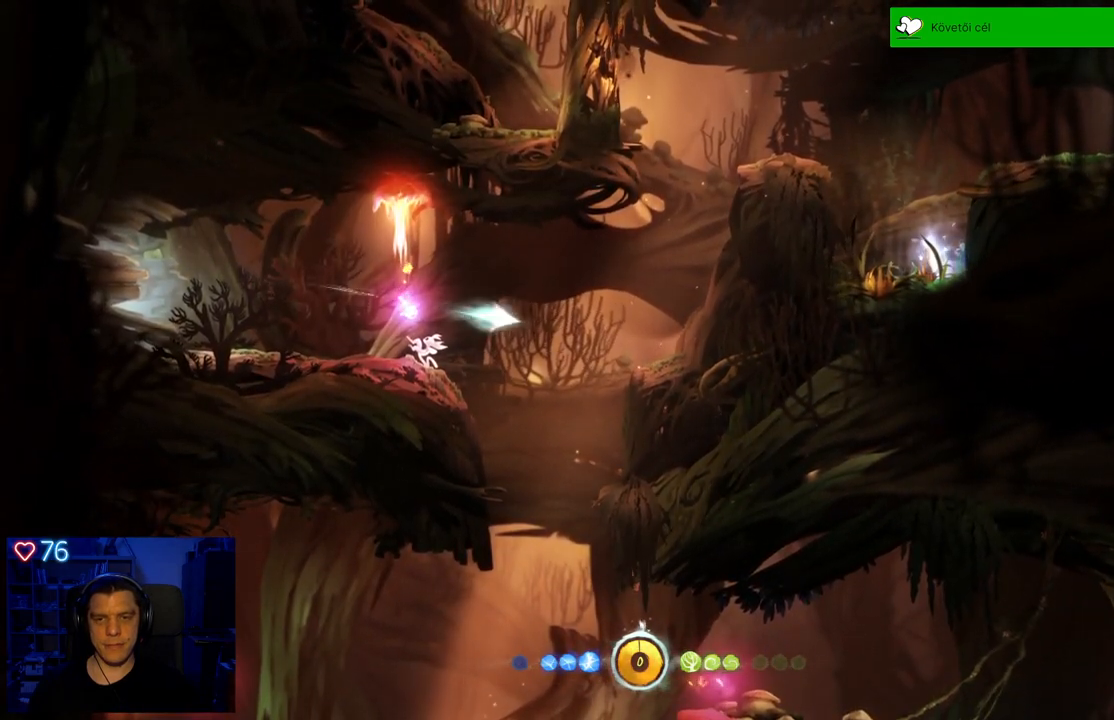
{"buttons": ["A"], "left_stick": "right", "right_stick": "center", "events": [[83, "Y", "up"], [217, "A", "down"]]}
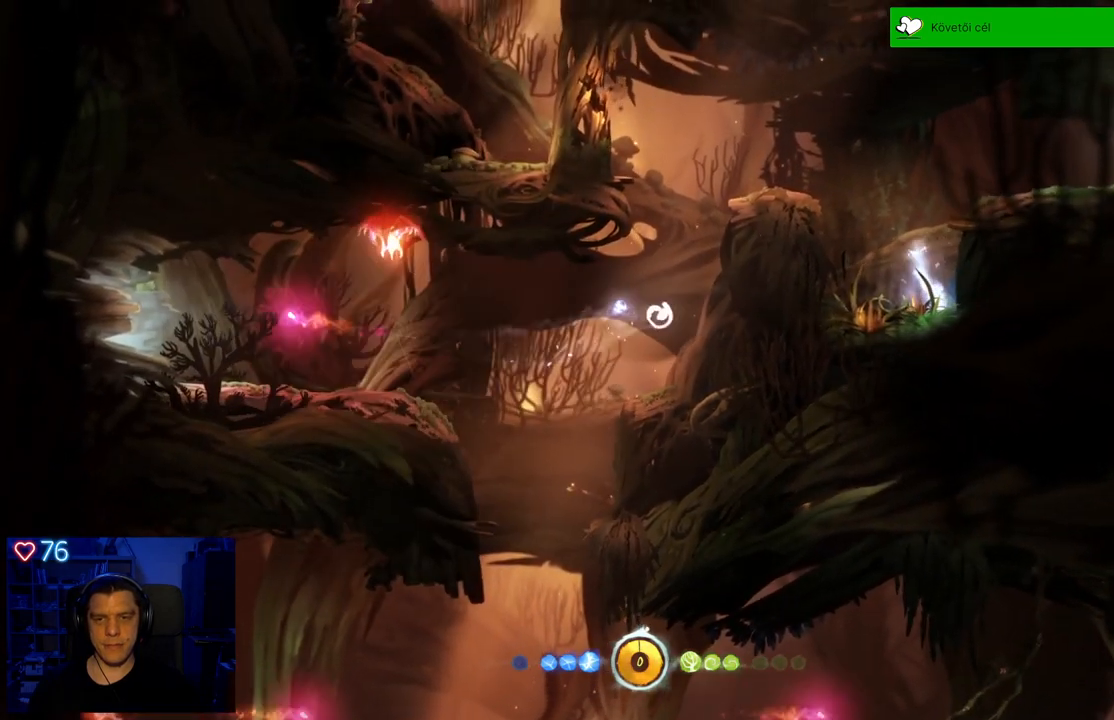
{"buttons": ["A"], "left_stick": "right", "right_stick": "center", "events": [[117, "A", "up"], [250, "A", "down"]]}
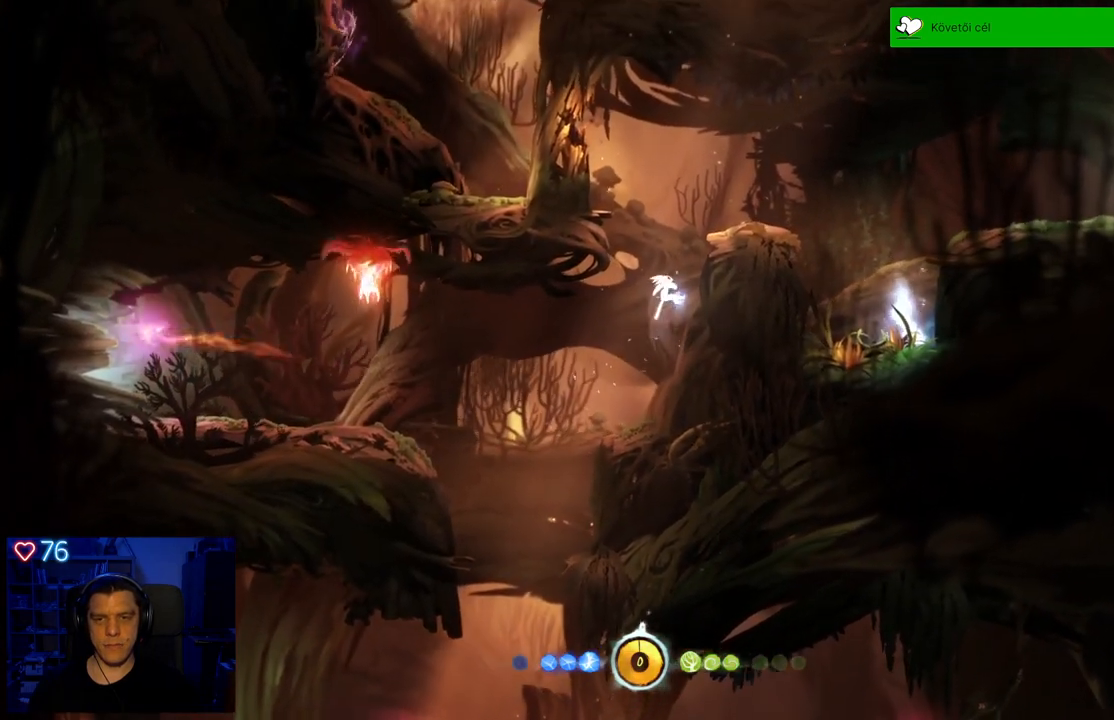
{"buttons": ["A"], "left_stick": "right", "right_stick": "center", "events": [[183, "A", "up"], [417, "A", "down"]]}
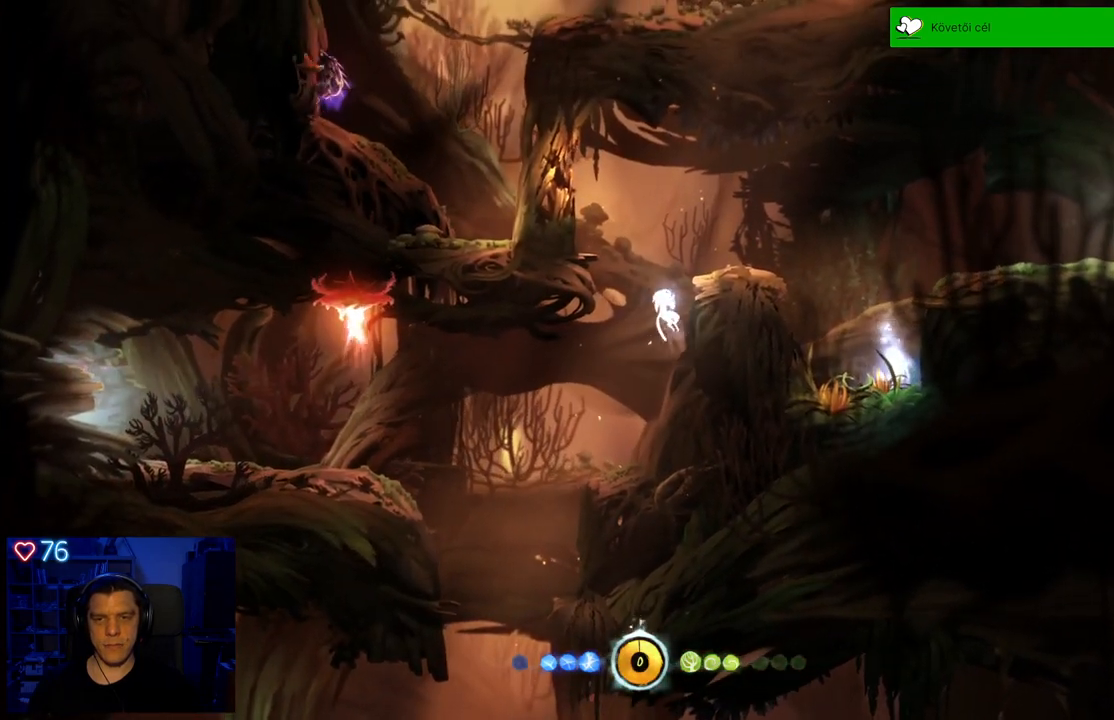
{"buttons": [], "left_stick": "right", "right_stick": "center", "events": [[333, "A", "up"]]}
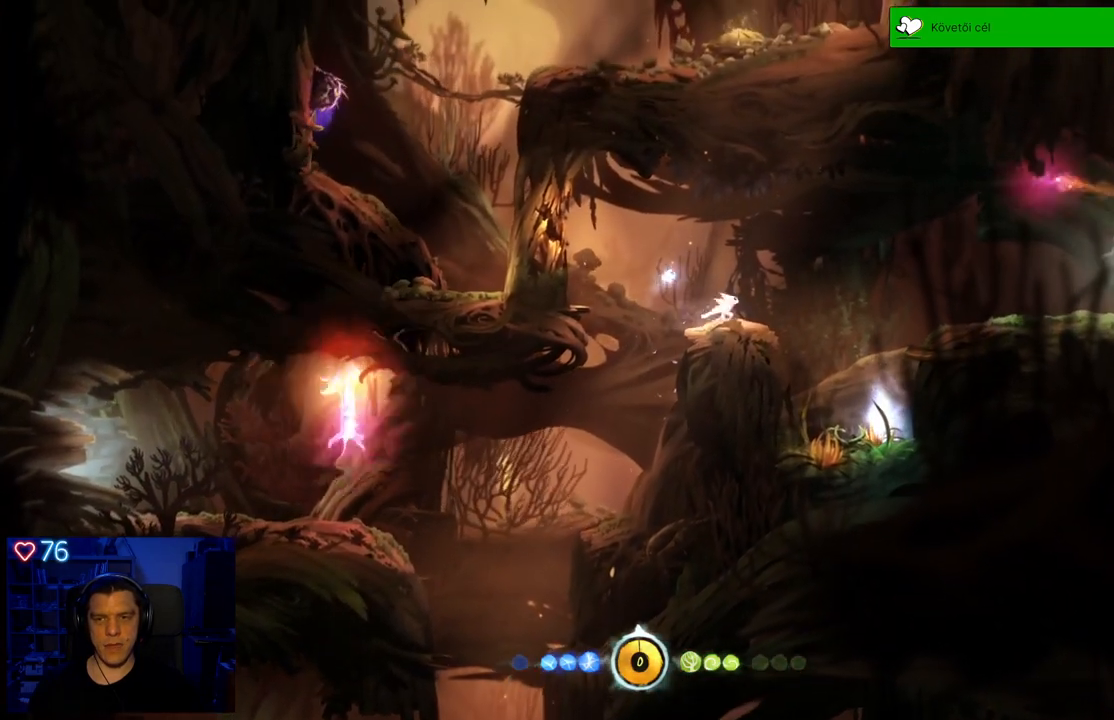
{"buttons": [], "left_stick": "left", "right_stick": "center", "events": [[17, "left_stick", "center"], [500, "left_stick", "left"]]}
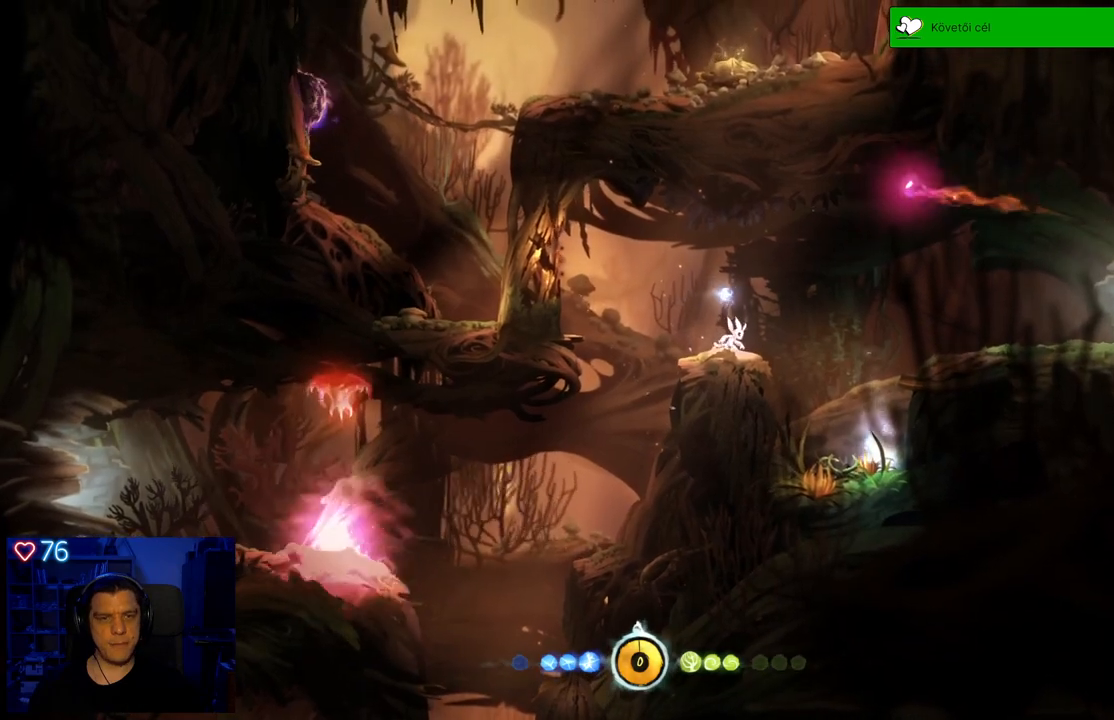
{"buttons": [], "left_stick": "center", "right_stick": "center", "events": [[233, "left_stick", "center"]]}
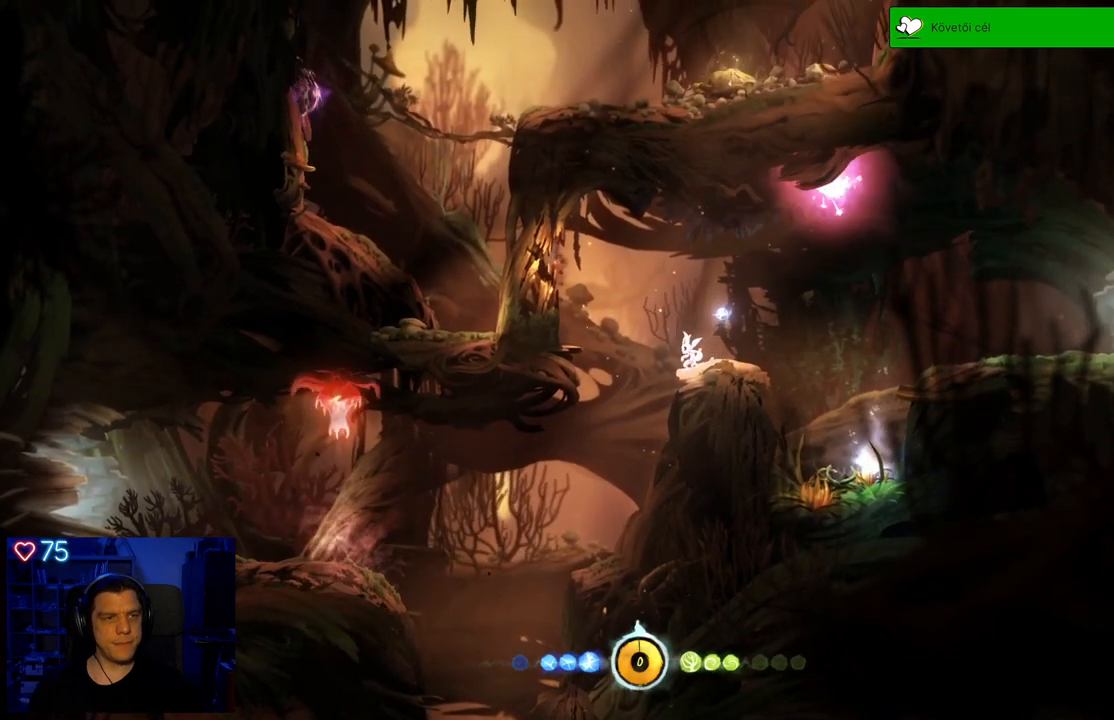
{"buttons": [], "left_stick": "center", "right_stick": "center", "events": [[200, "left_stick", "left"], [333, "left_stick", "center"]]}
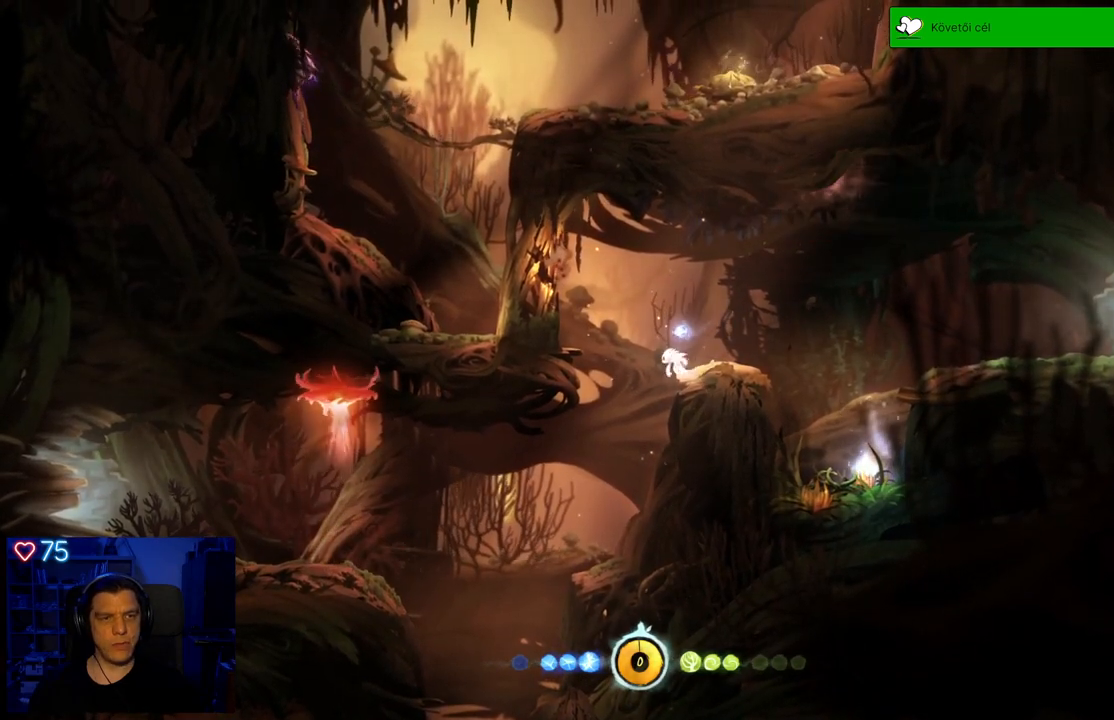
{"buttons": [], "left_stick": "center", "right_stick": "center", "events": [[183, "left_stick", "left"], [433, "left_stick", "center"]]}
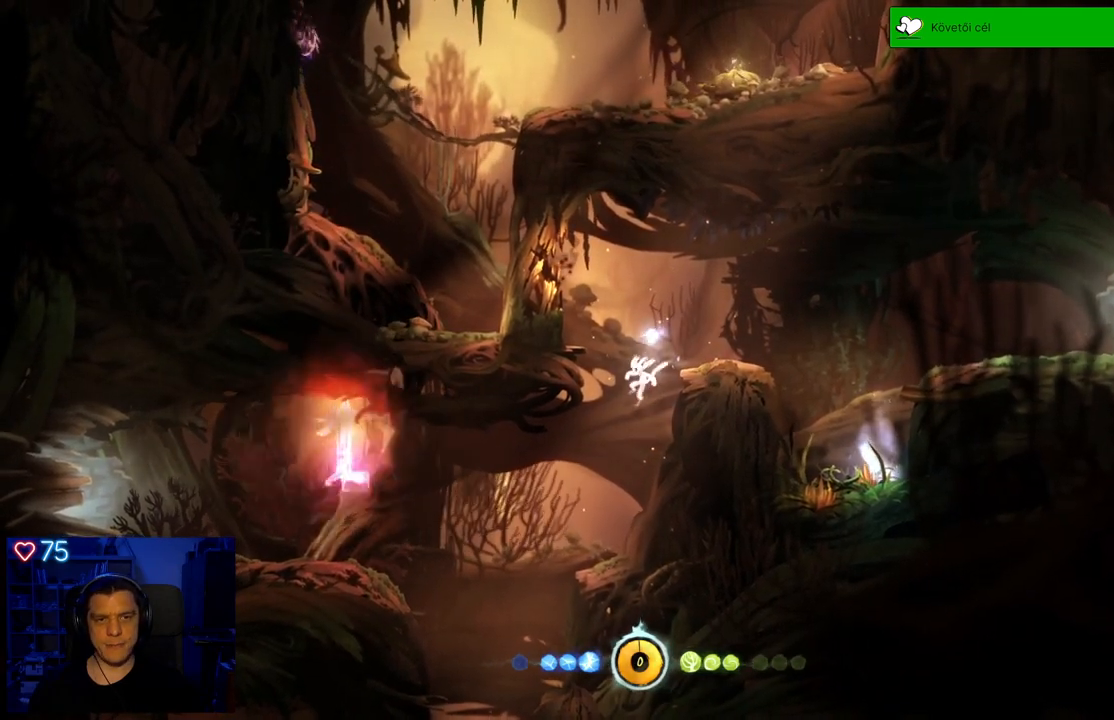
{"buttons": [], "left_stick": "center", "right_stick": "center", "events": [[150, "left_stick", "left"], [250, "left_stick", "center"]]}
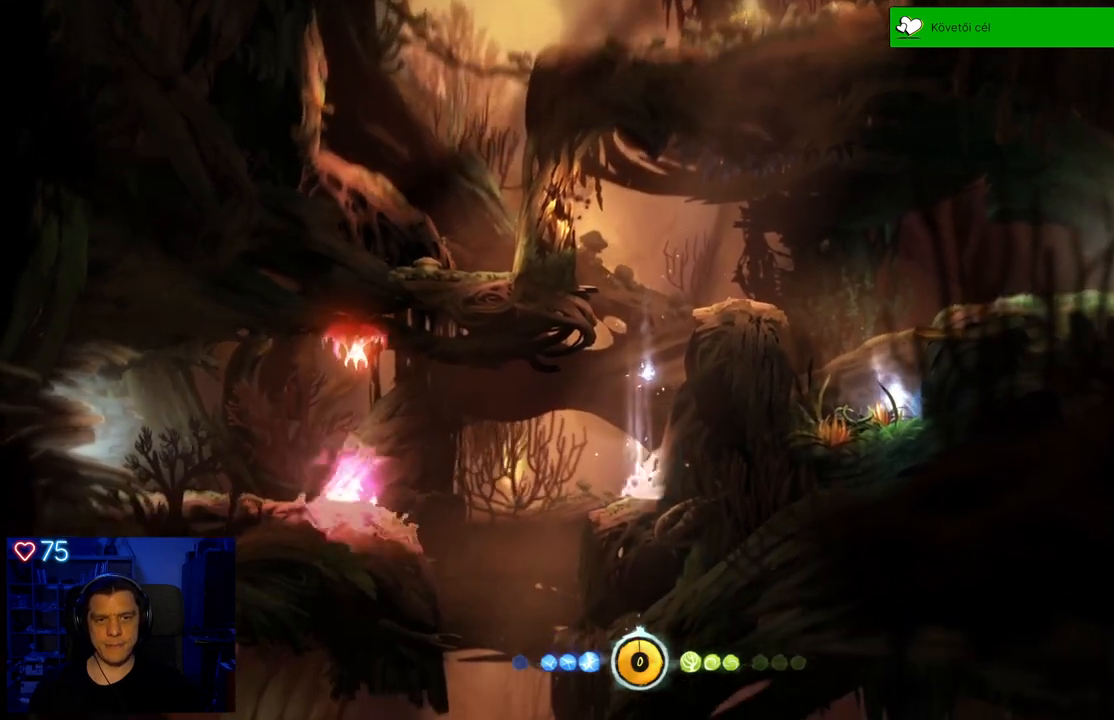
{"buttons": [], "left_stick": "left", "right_stick": "center", "events": [[417, "left_stick", "left"]]}
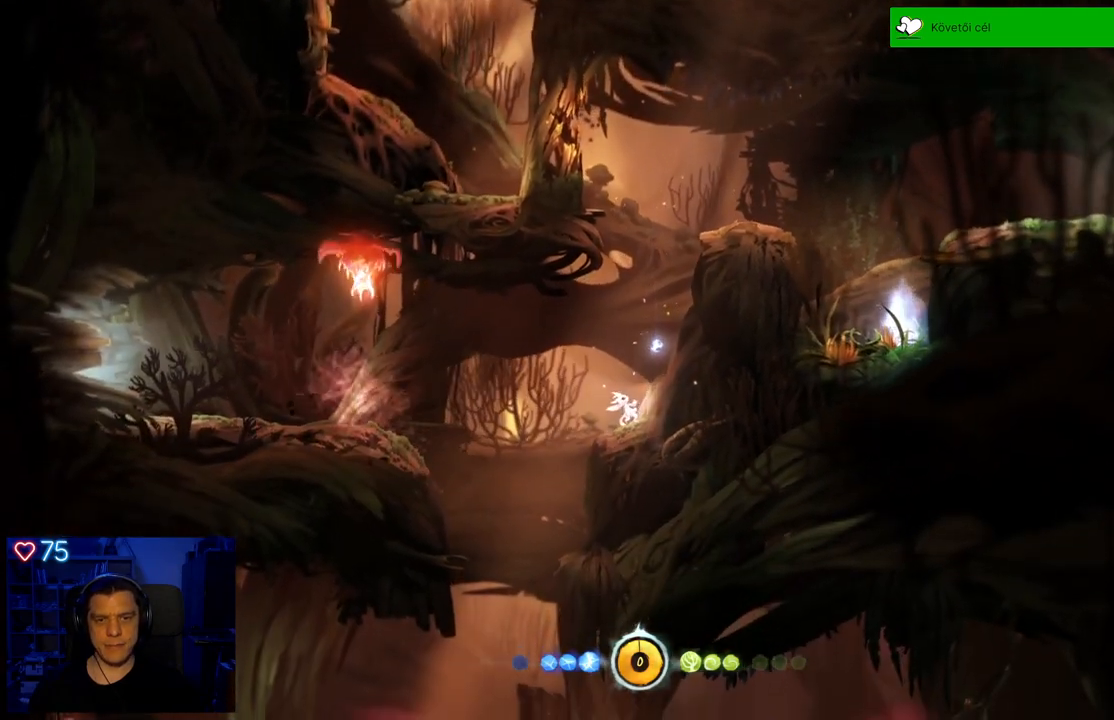
{"buttons": ["A"], "left_stick": "left", "right_stick": "center", "events": [[150, "A", "down"]]}
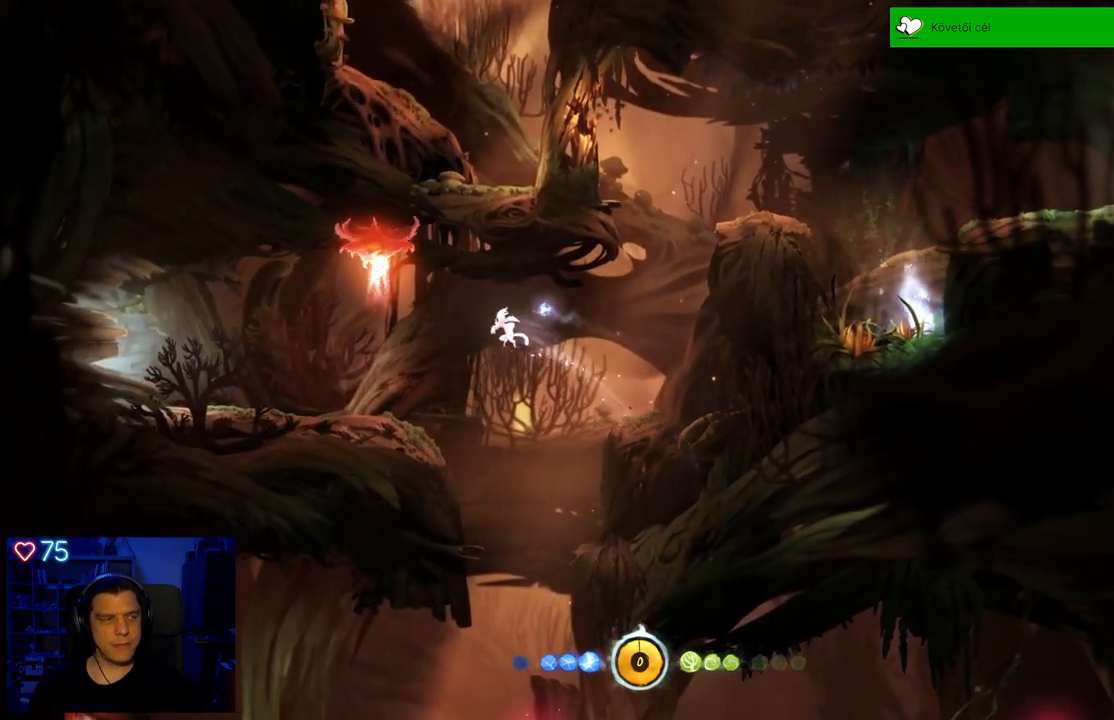
{"buttons": [], "left_stick": "center", "right_stick": "center", "events": [[50, "A", "up"], [117, "left_stick", "center"]]}
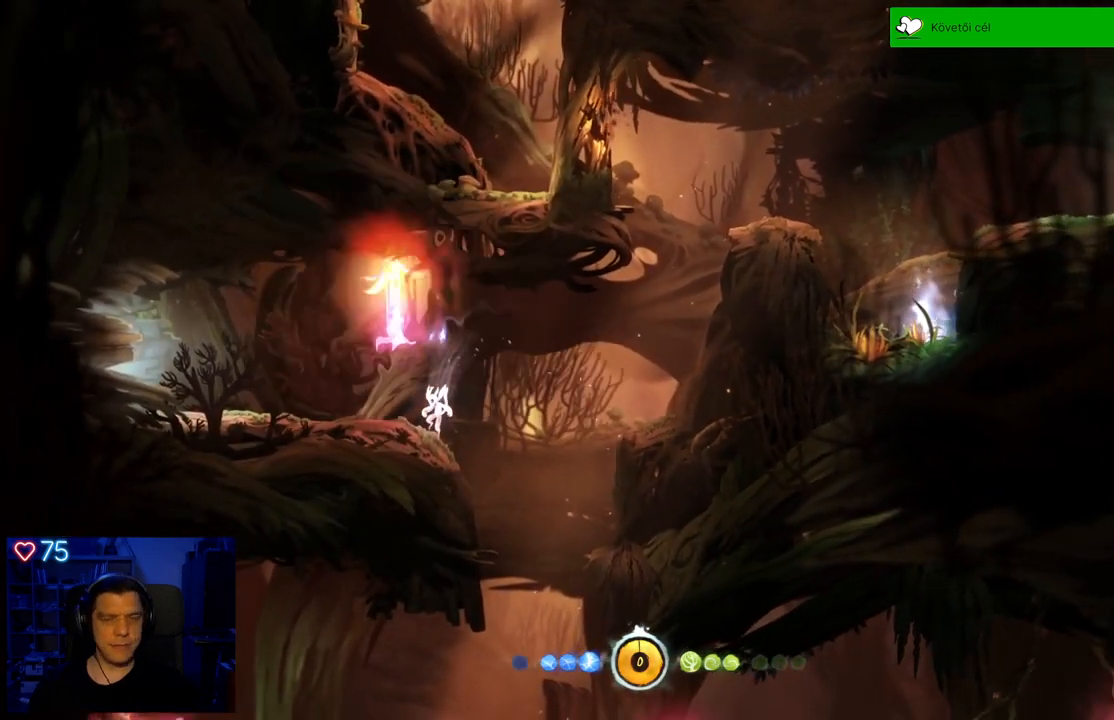
{"buttons": [], "left_stick": "center", "right_stick": "center", "events": []}
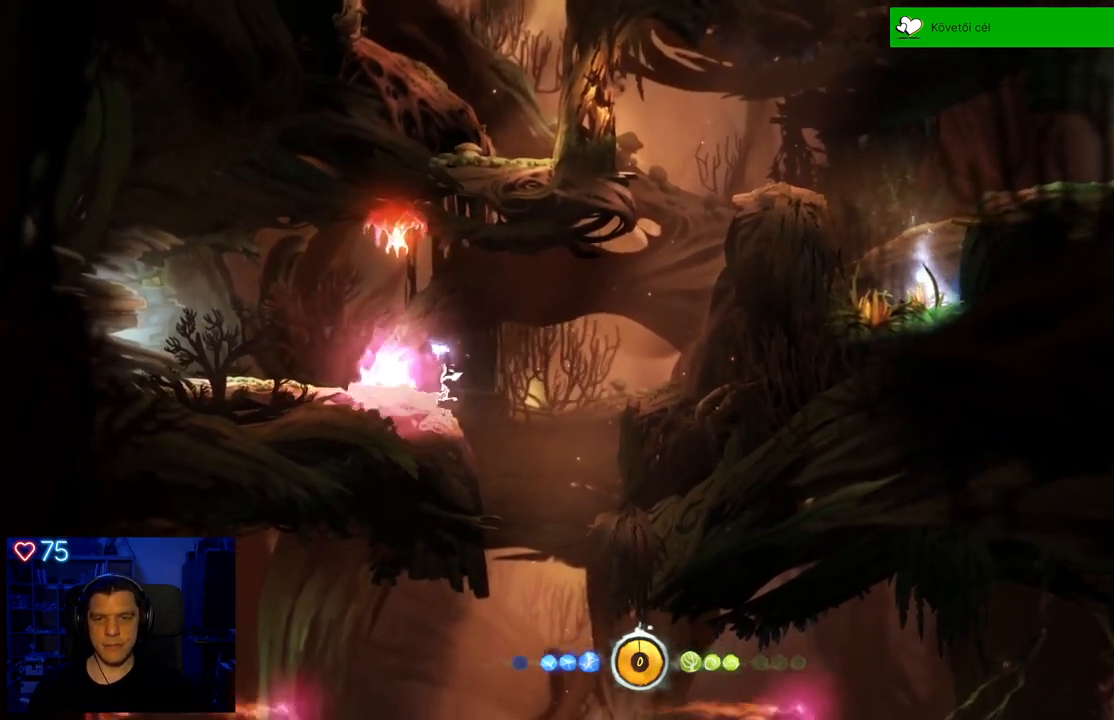
{"buttons": [], "left_stick": "center", "right_stick": "center", "events": [[267, "left_stick", "left"], [367, "left_stick", "up-left"], [467, "left_stick", "center"]]}
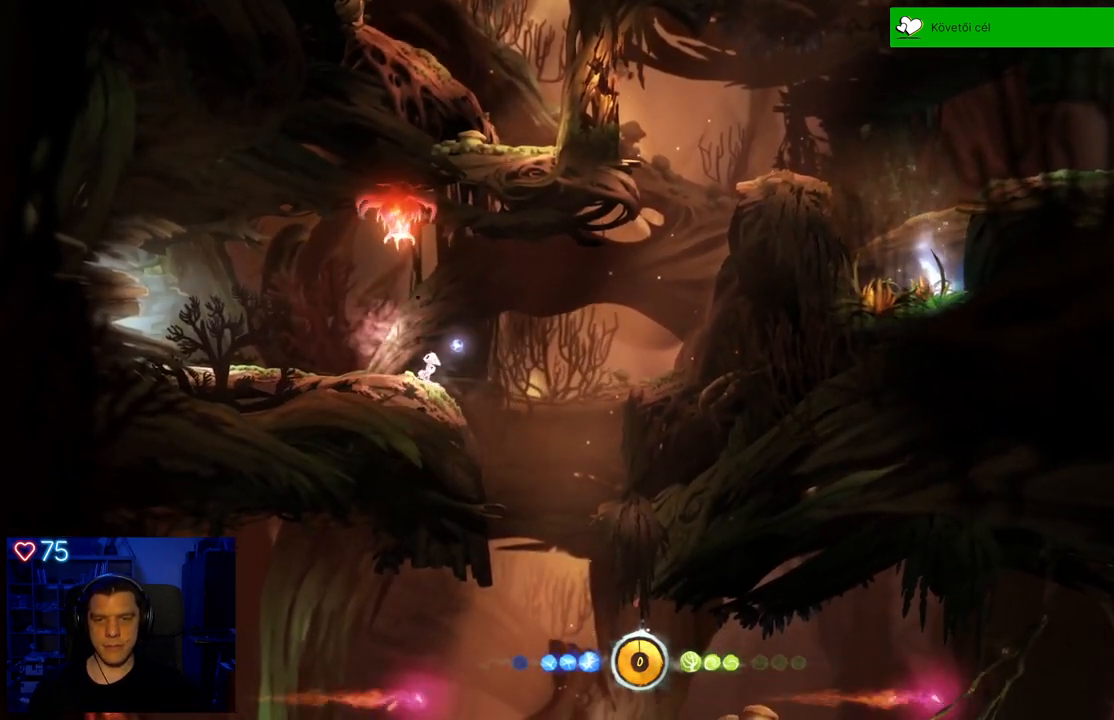
{"buttons": [], "left_stick": "center", "right_stick": "center", "events": []}
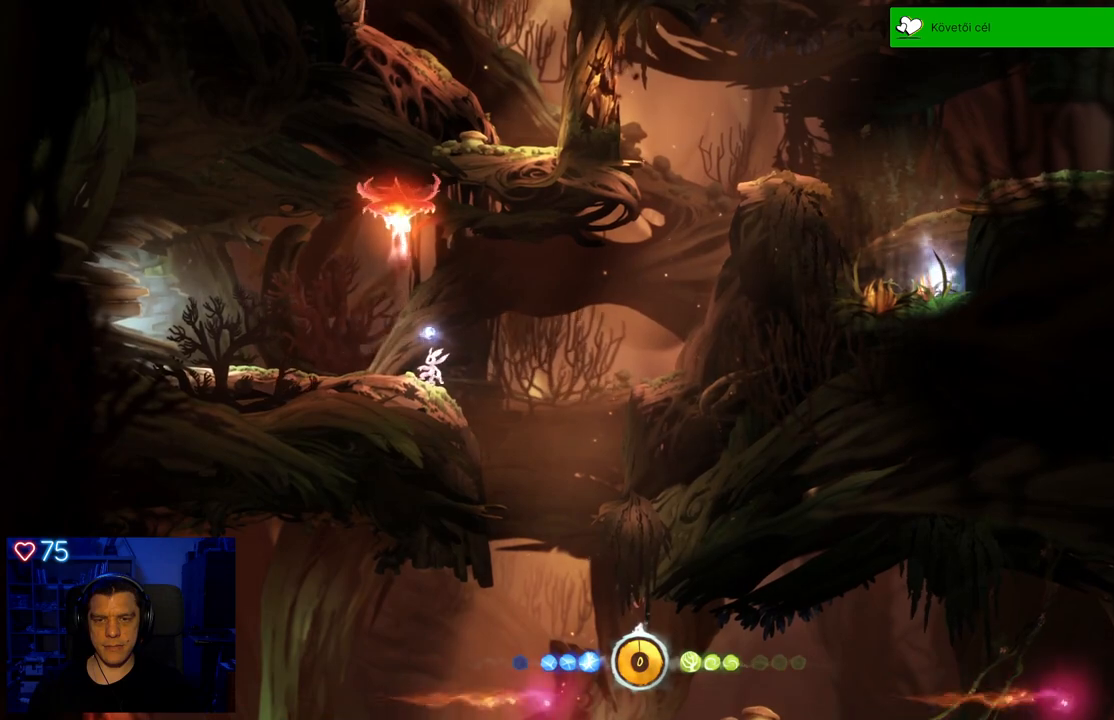
{"buttons": [], "left_stick": "center", "right_stick": "center", "events": []}
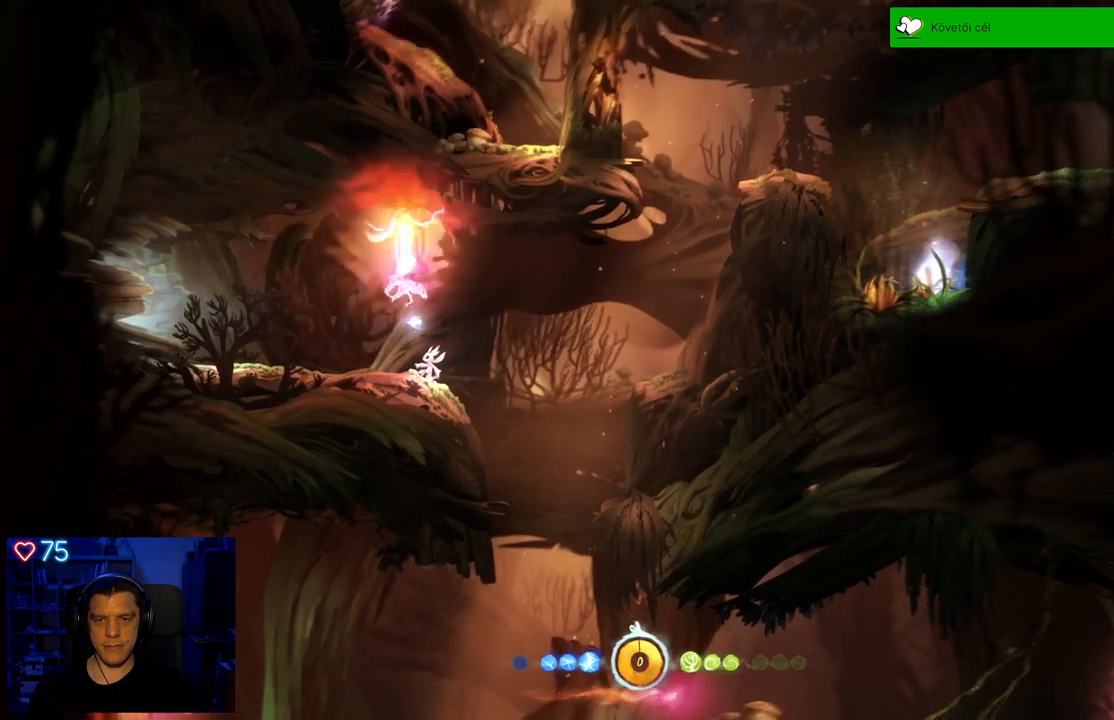
{"buttons": ["Y"], "left_stick": "center", "right_stick": "center", "events": [[200, "Y", "down"]]}
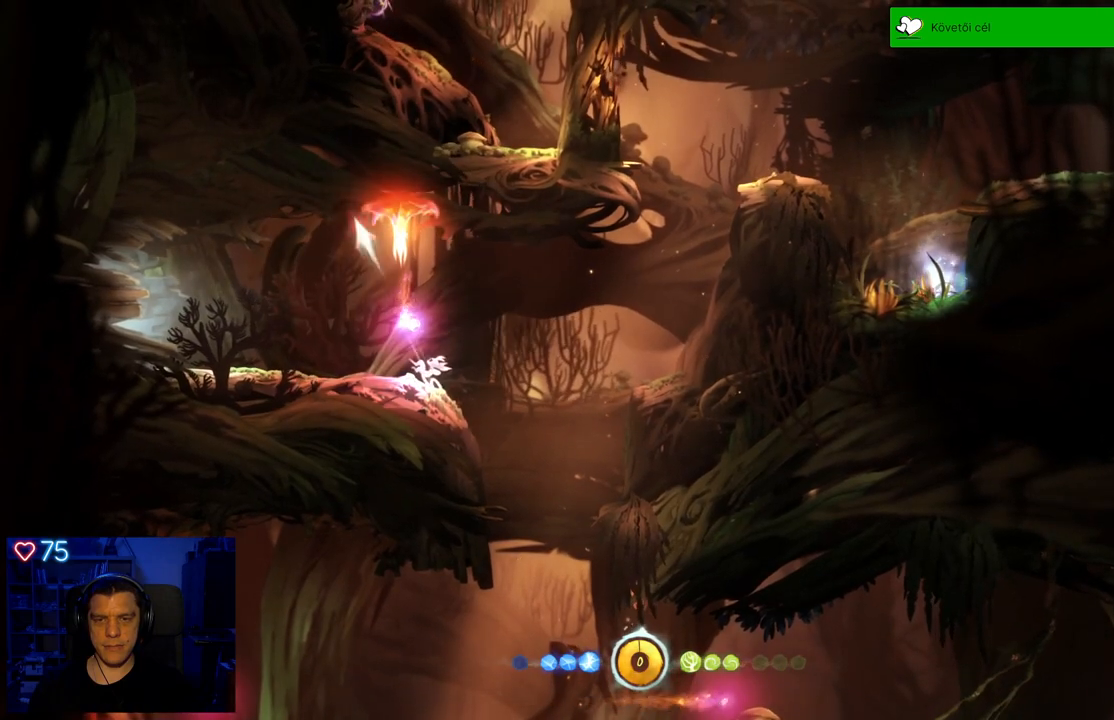
{"buttons": ["Y"], "left_stick": "right", "right_stick": "center", "events": [[33, "left_stick", "right"]]}
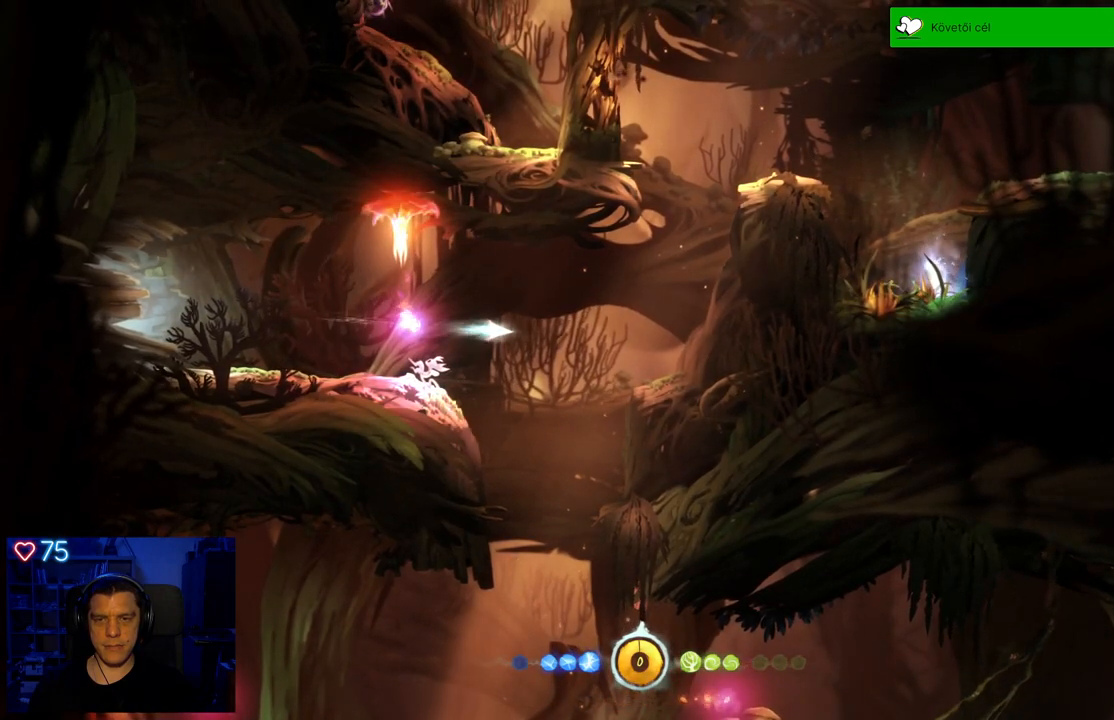
{"buttons": ["A"], "left_stick": "right", "right_stick": "center", "events": [[350, "Y", "up"], [467, "A", "down"]]}
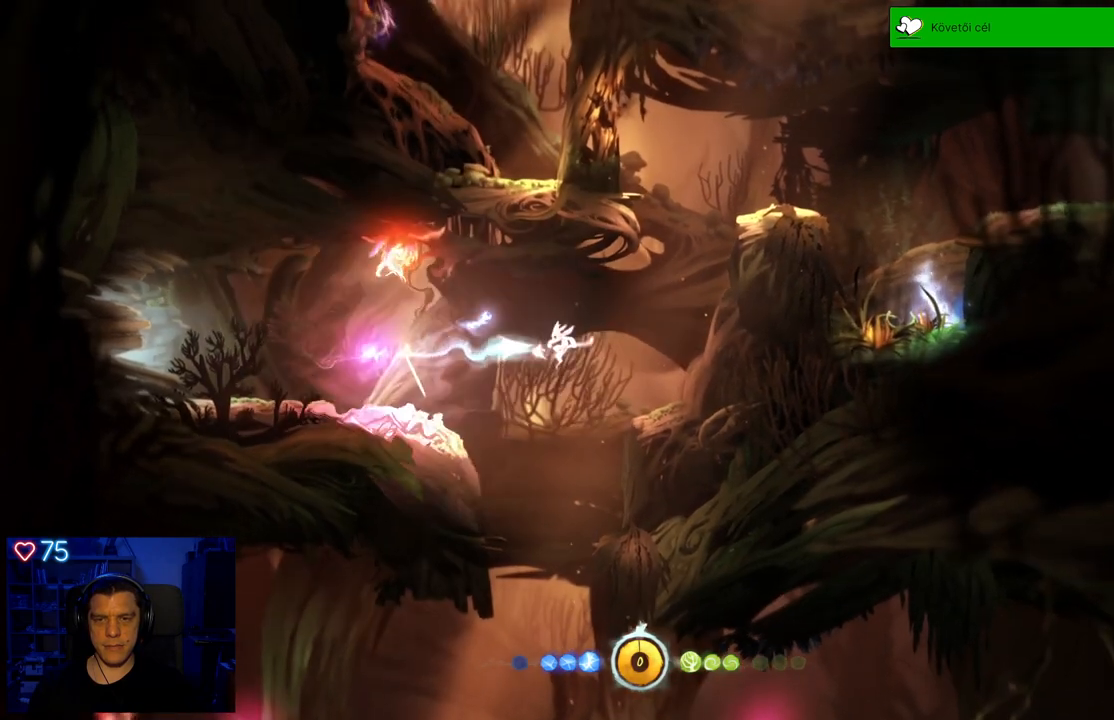
{"buttons": ["A"], "left_stick": "right", "right_stick": "center", "events": [[400, "A", "up"], [500, "A", "down"]]}
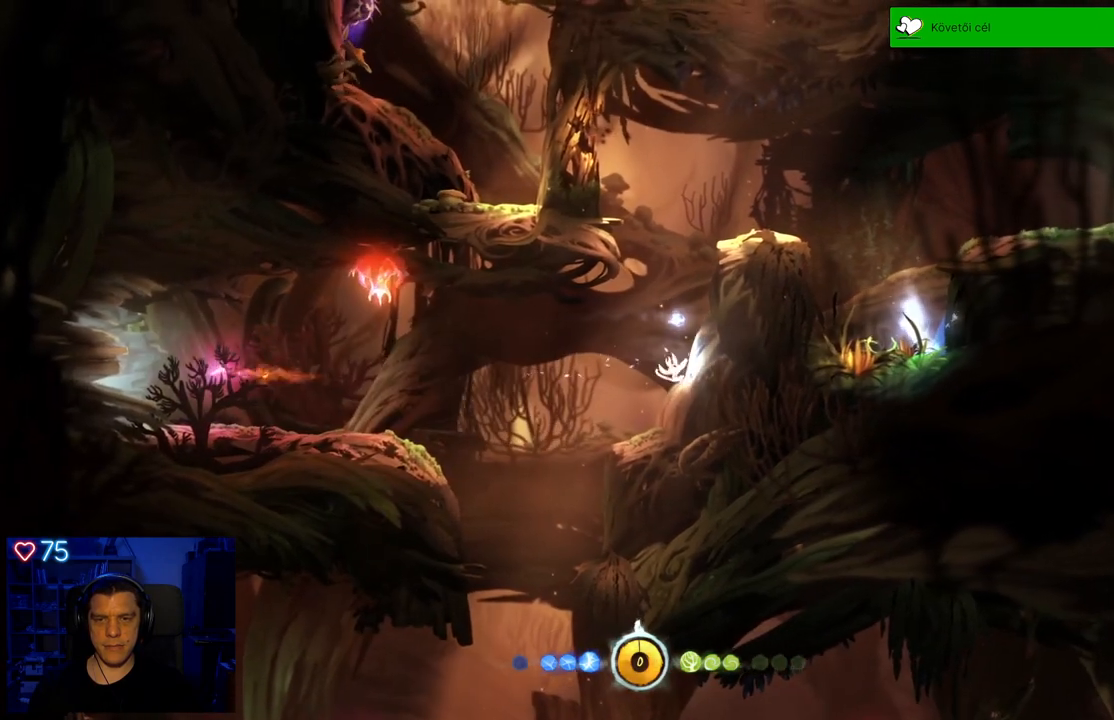
{"buttons": ["A"], "left_stick": "up-right", "right_stick": "center", "events": [[350, "A", "up"], [417, "A", "down"], [450, "left_stick", "up-right"]]}